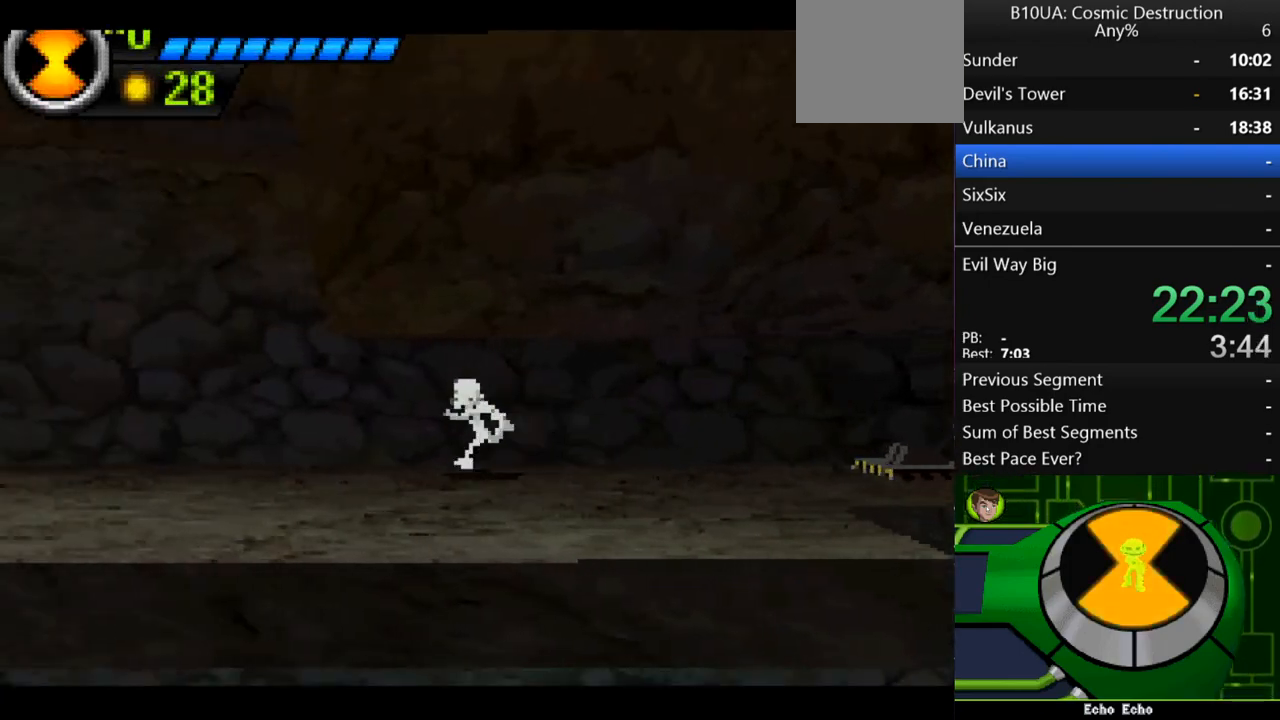
Gameplay with a controller (Xbox layout); each line is a JSON object with the inputs held at the frame after it. "events" lists button and stick changes between this image and that frame as [ms after this image, input, new state], when the widget could be followed in between. Not read: L3 R3.
{"buttons": [], "left_stick": "left", "right_stick": "center", "events": []}
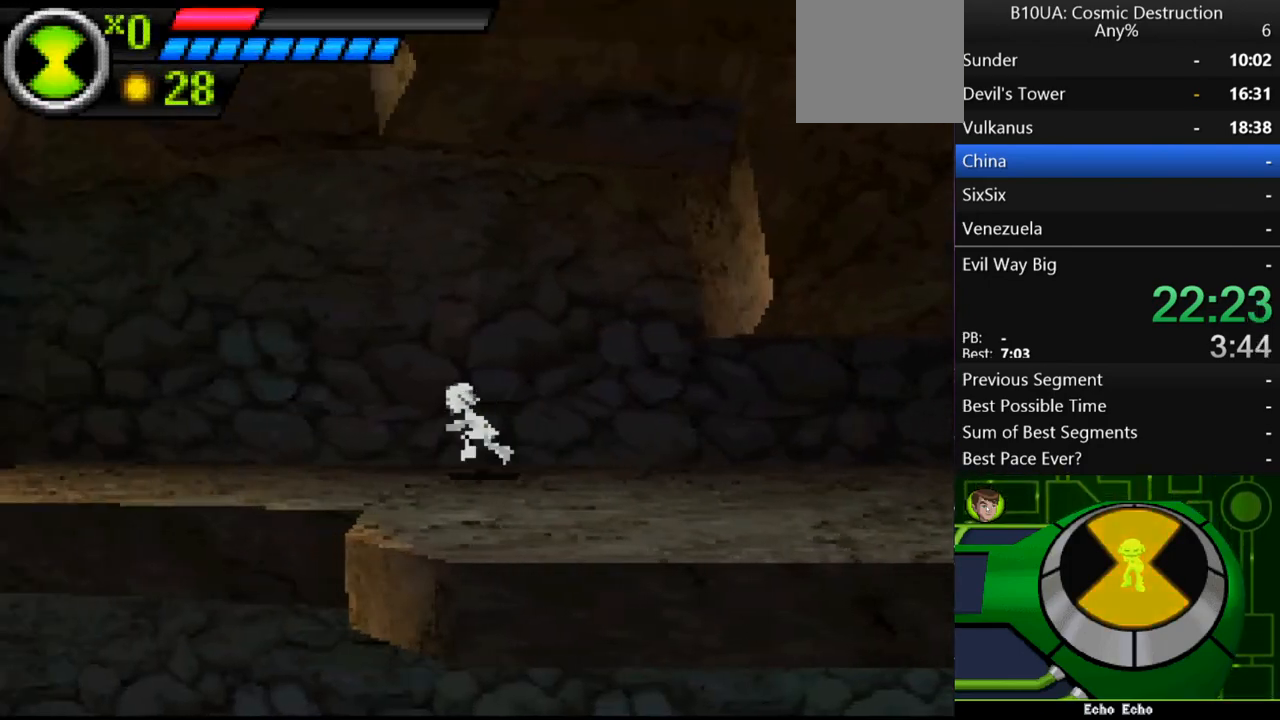
{"buttons": [], "left_stick": "left", "right_stick": "center", "events": []}
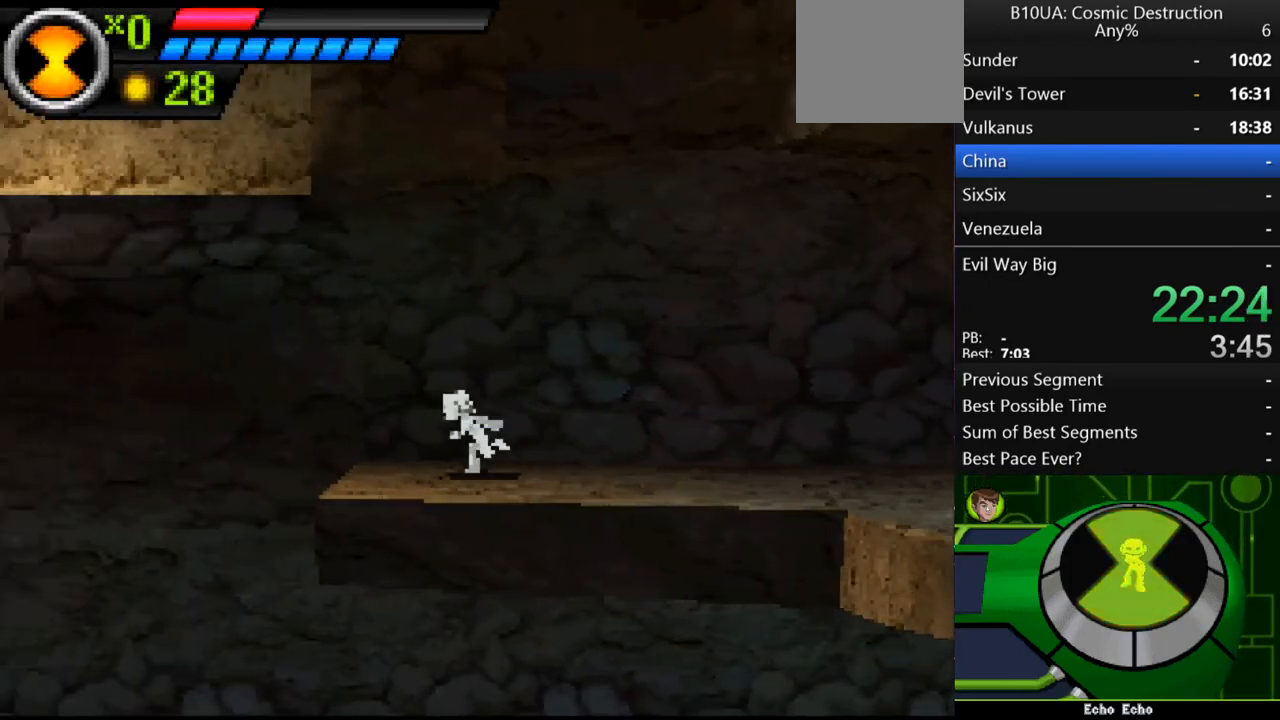
{"buttons": [], "left_stick": "right", "right_stick": "center", "events": [[267, "left_stick", "right"]]}
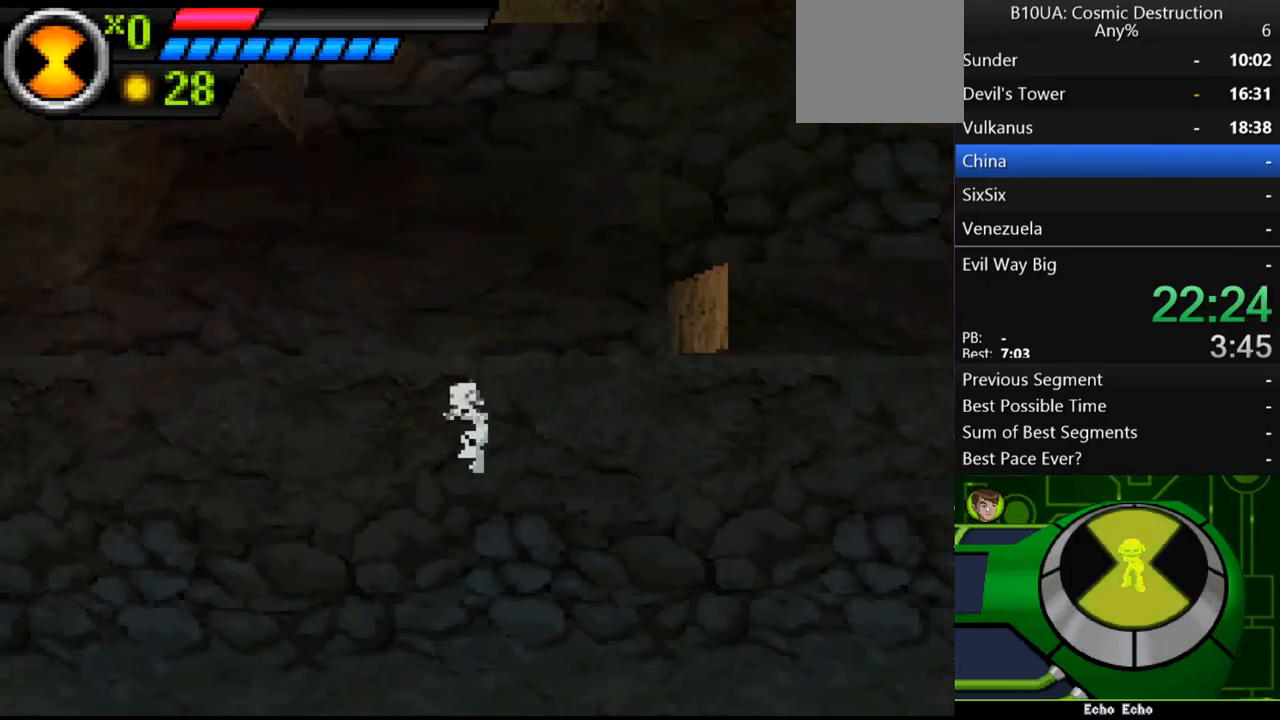
{"buttons": [], "left_stick": "right", "right_stick": "center", "events": []}
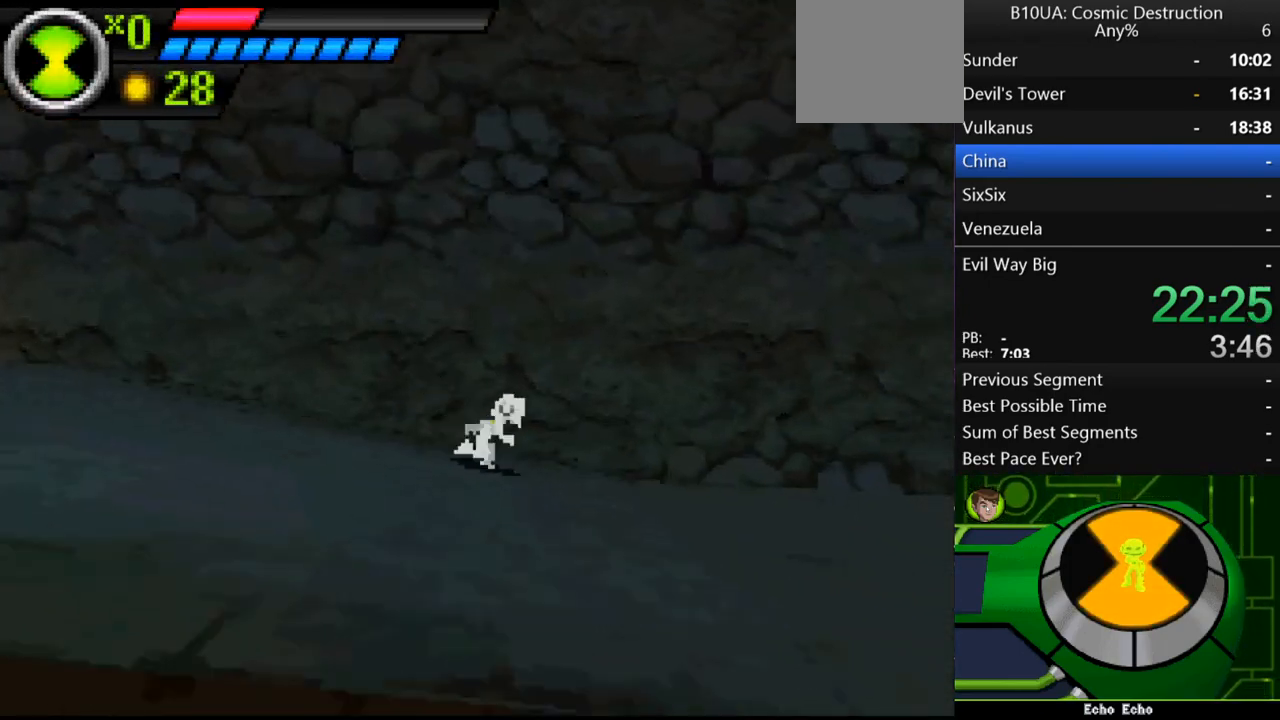
{"buttons": [], "left_stick": "right", "right_stick": "center", "events": []}
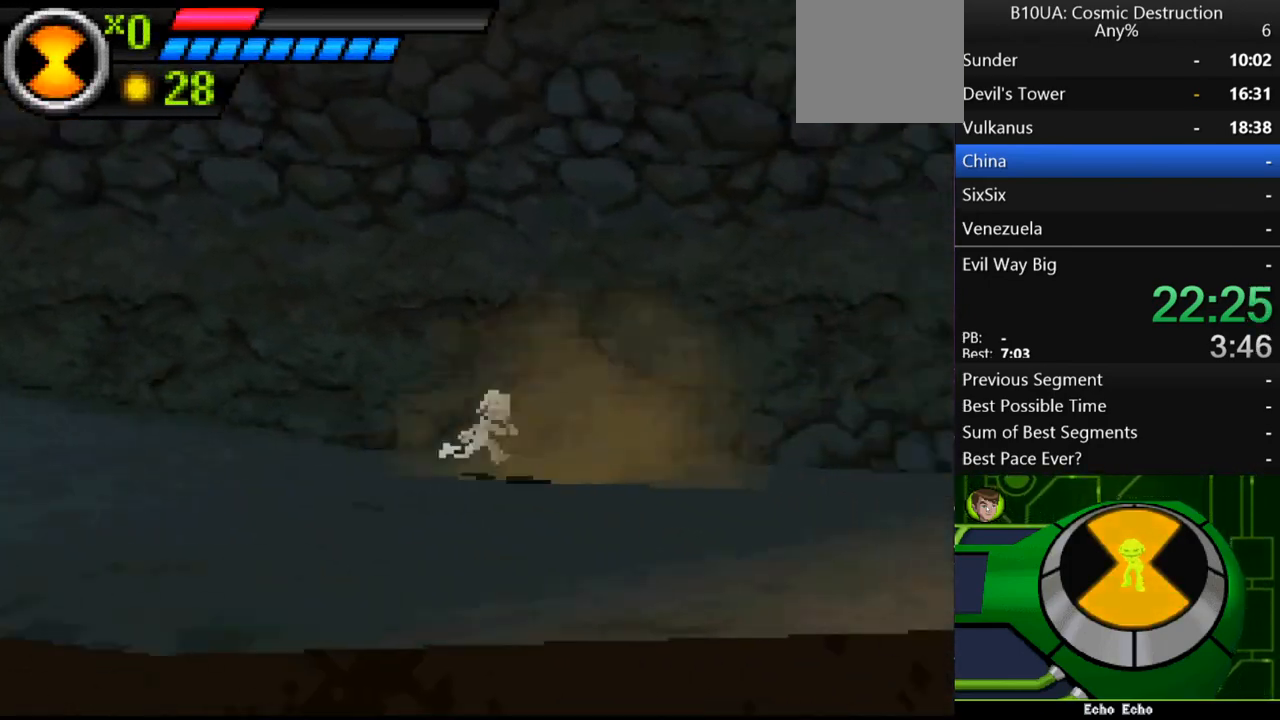
{"buttons": [], "left_stick": "right", "right_stick": "center", "events": []}
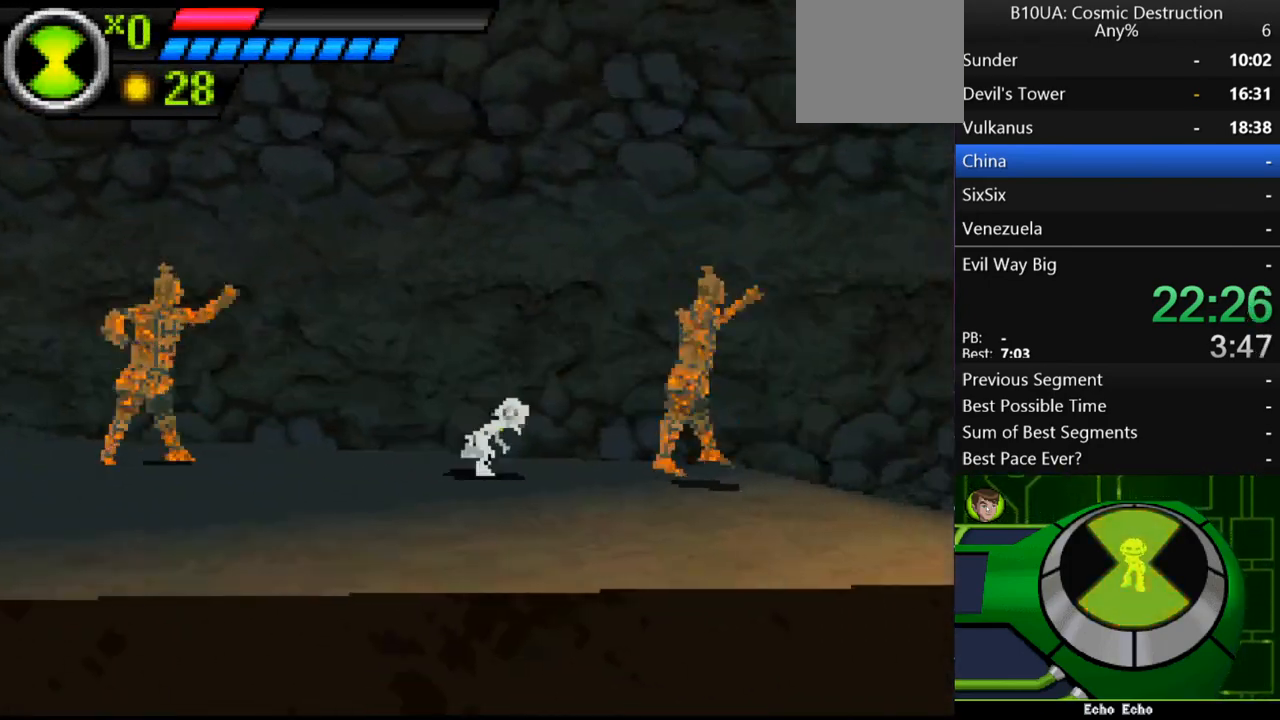
{"buttons": [], "left_stick": "right", "right_stick": "center", "events": [[67, "A", "down"], [333, "A", "up"]]}
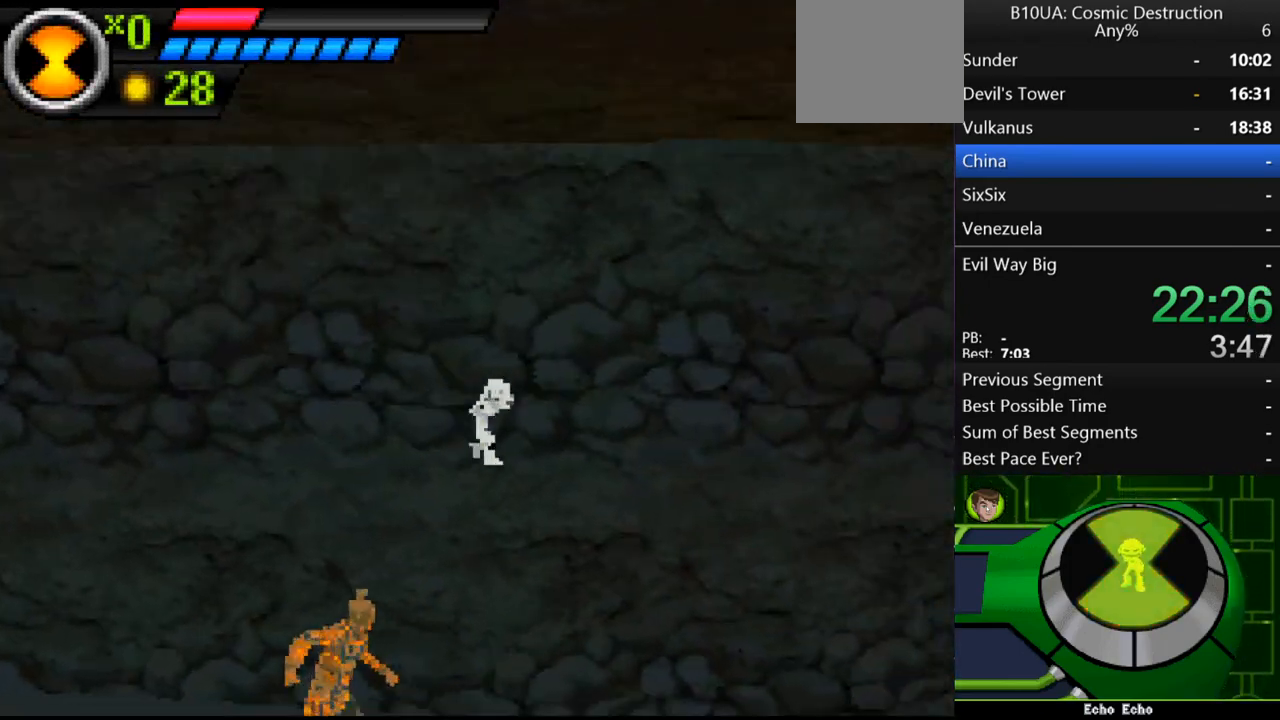
{"buttons": [], "left_stick": "right", "right_stick": "center", "events": []}
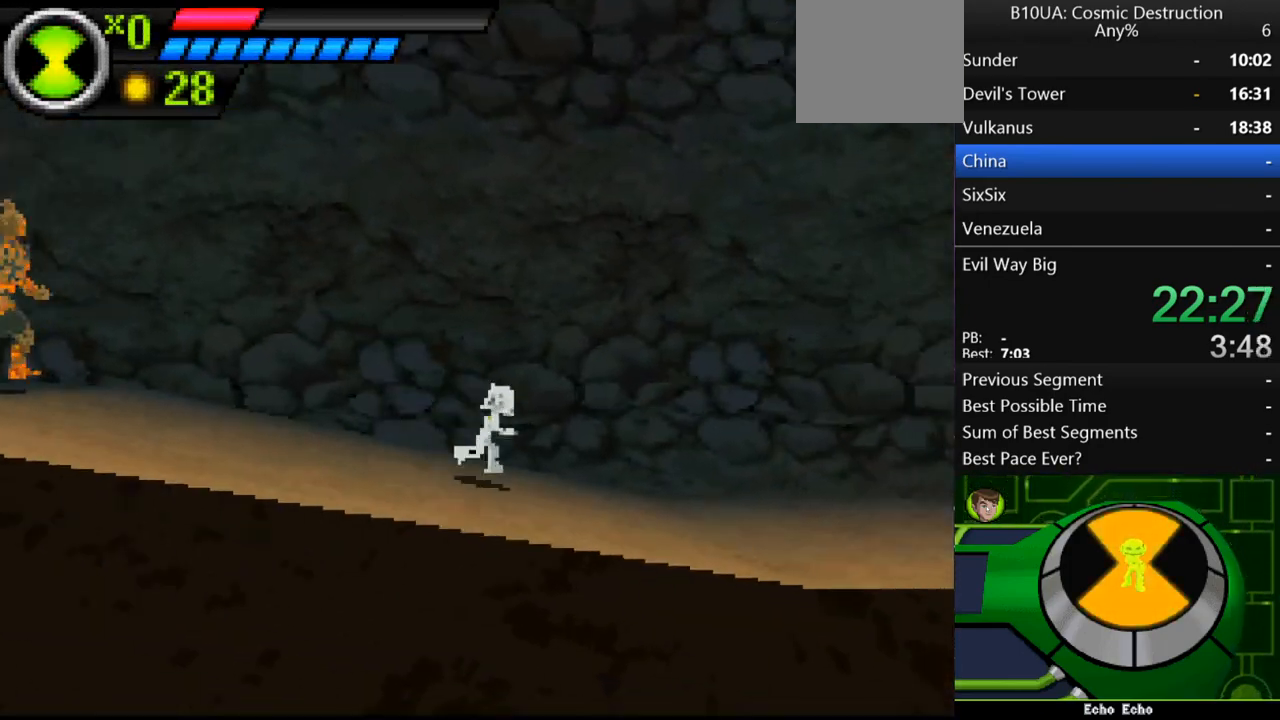
{"buttons": [], "left_stick": "right", "right_stick": "center", "events": []}
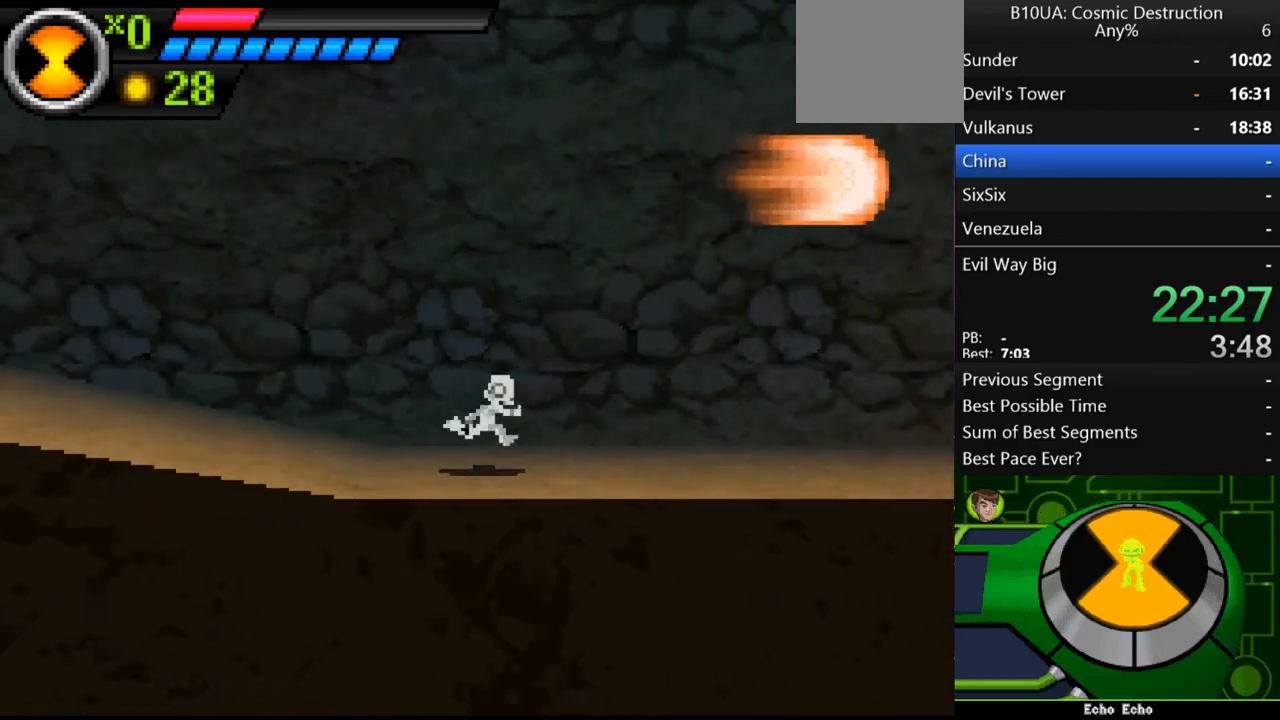
{"buttons": [], "left_stick": "right", "right_stick": "center", "events": []}
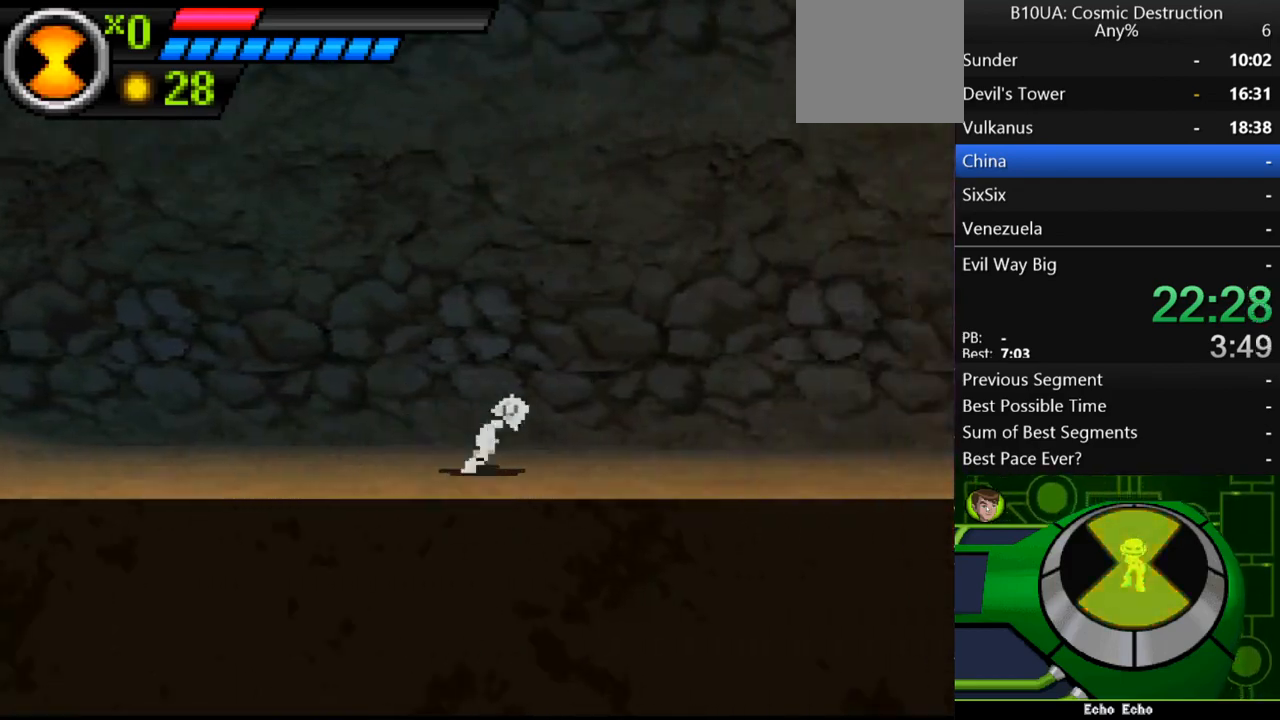
{"buttons": [], "left_stick": "right", "right_stick": "center", "events": []}
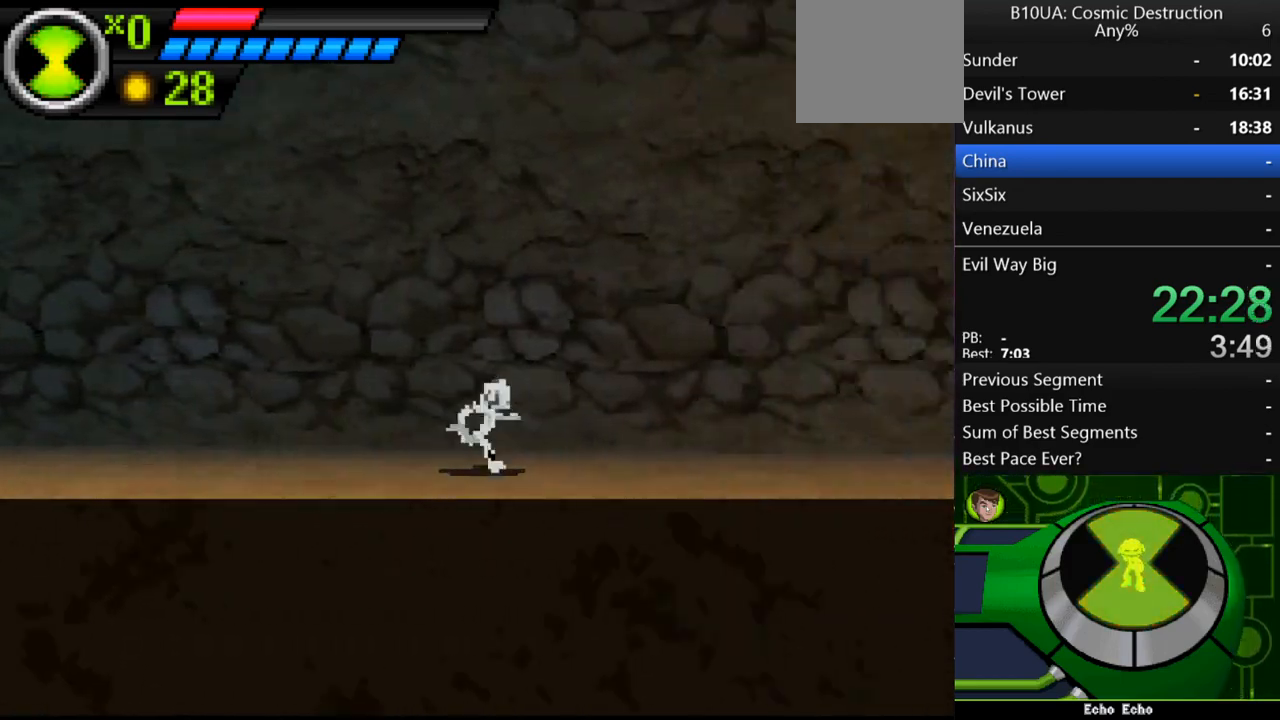
{"buttons": [], "left_stick": "right", "right_stick": "center", "events": []}
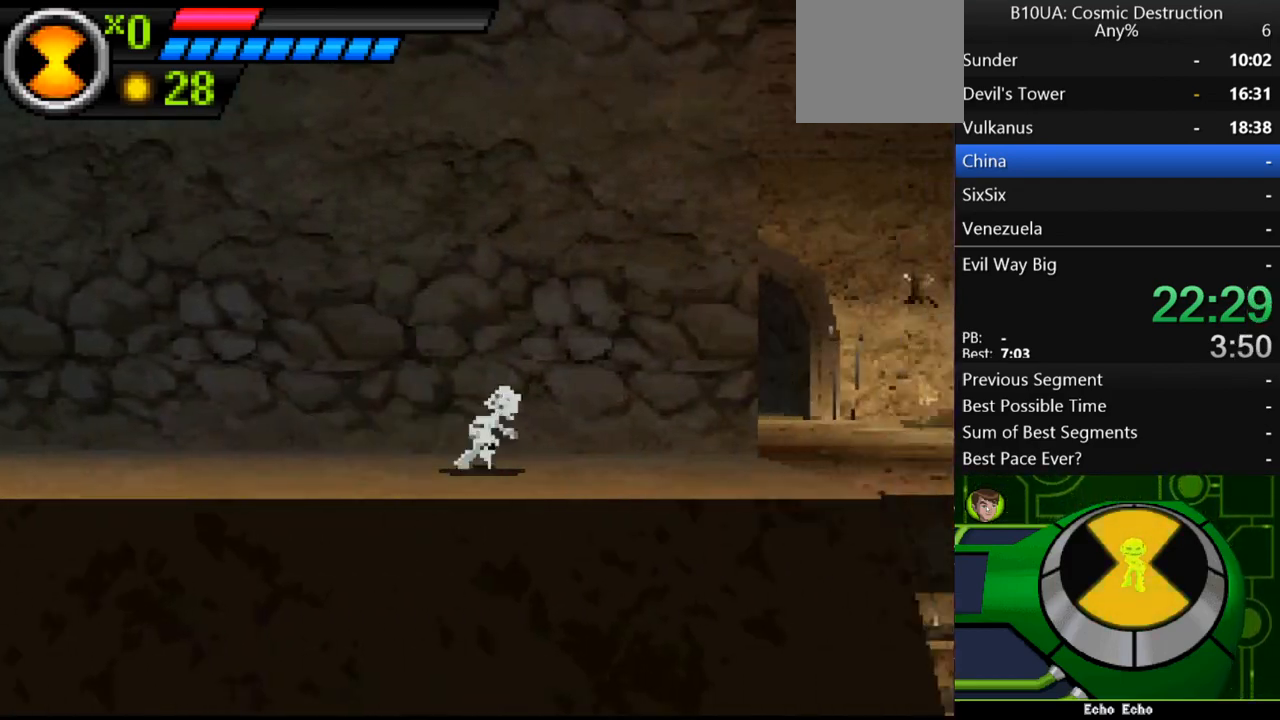
{"buttons": [], "left_stick": "right", "right_stick": "center", "events": []}
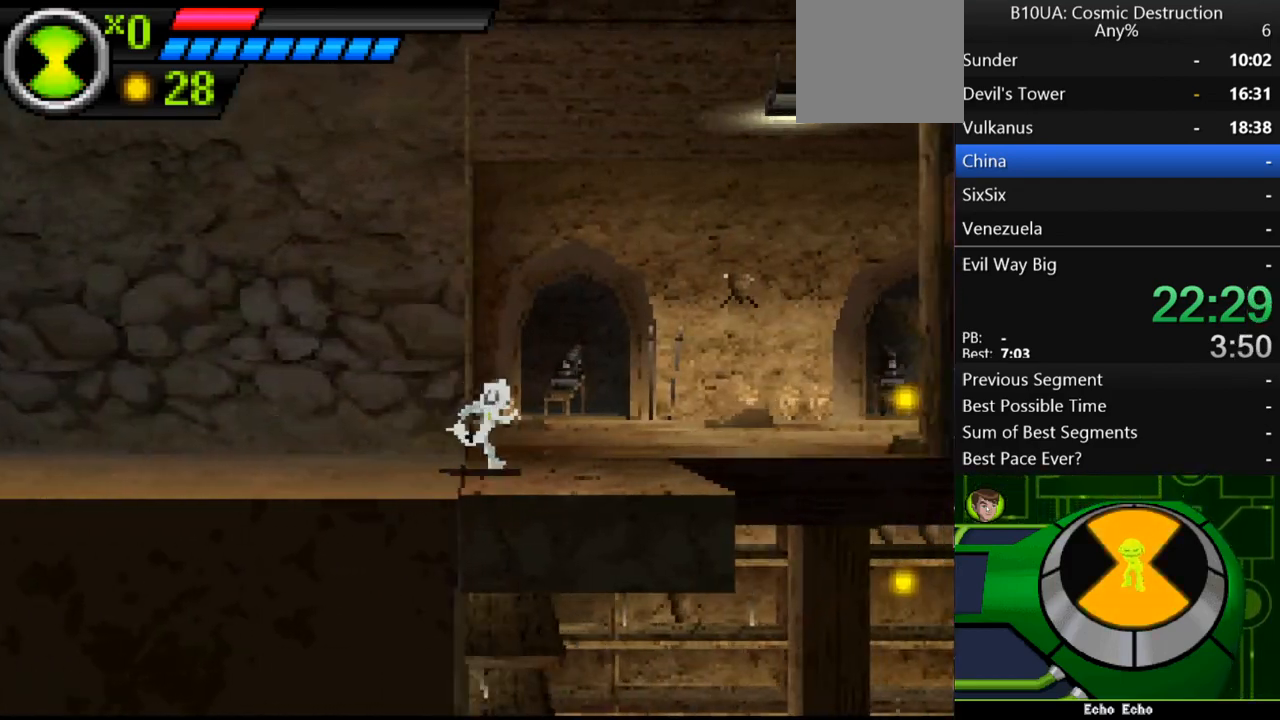
{"buttons": [], "left_stick": "right", "right_stick": "center", "events": []}
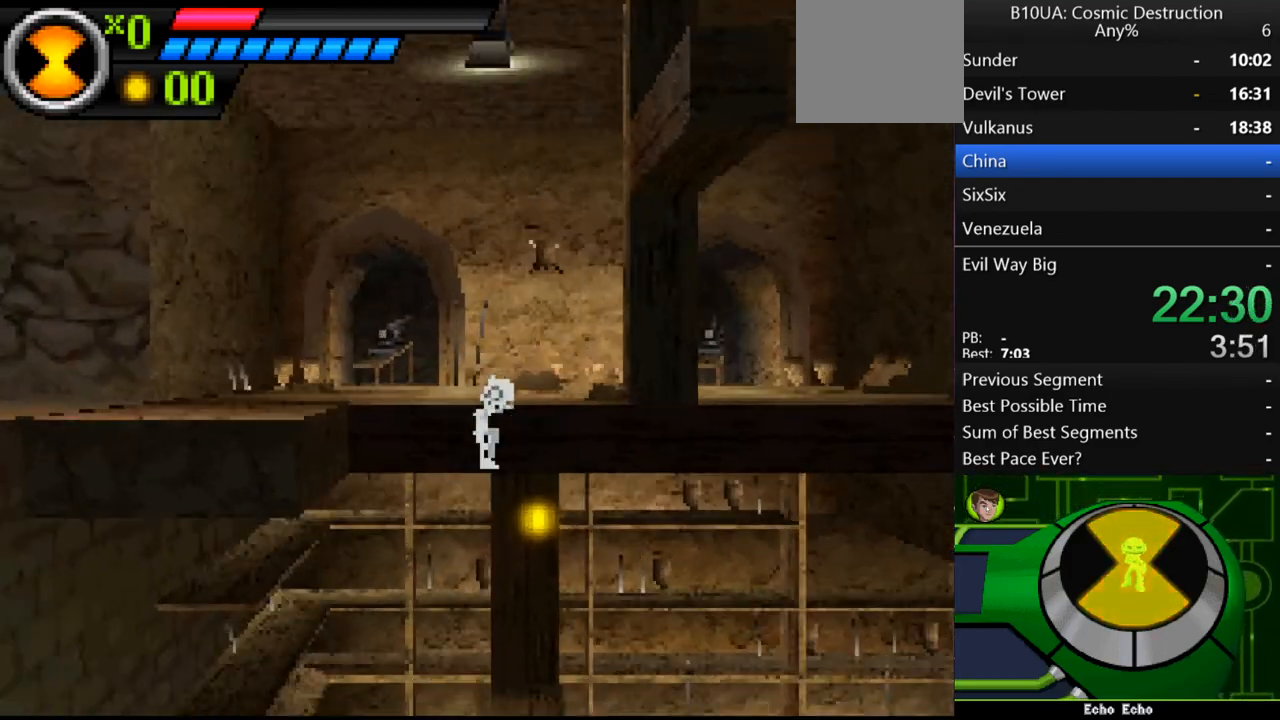
{"buttons": [], "left_stick": "right", "right_stick": "center", "events": []}
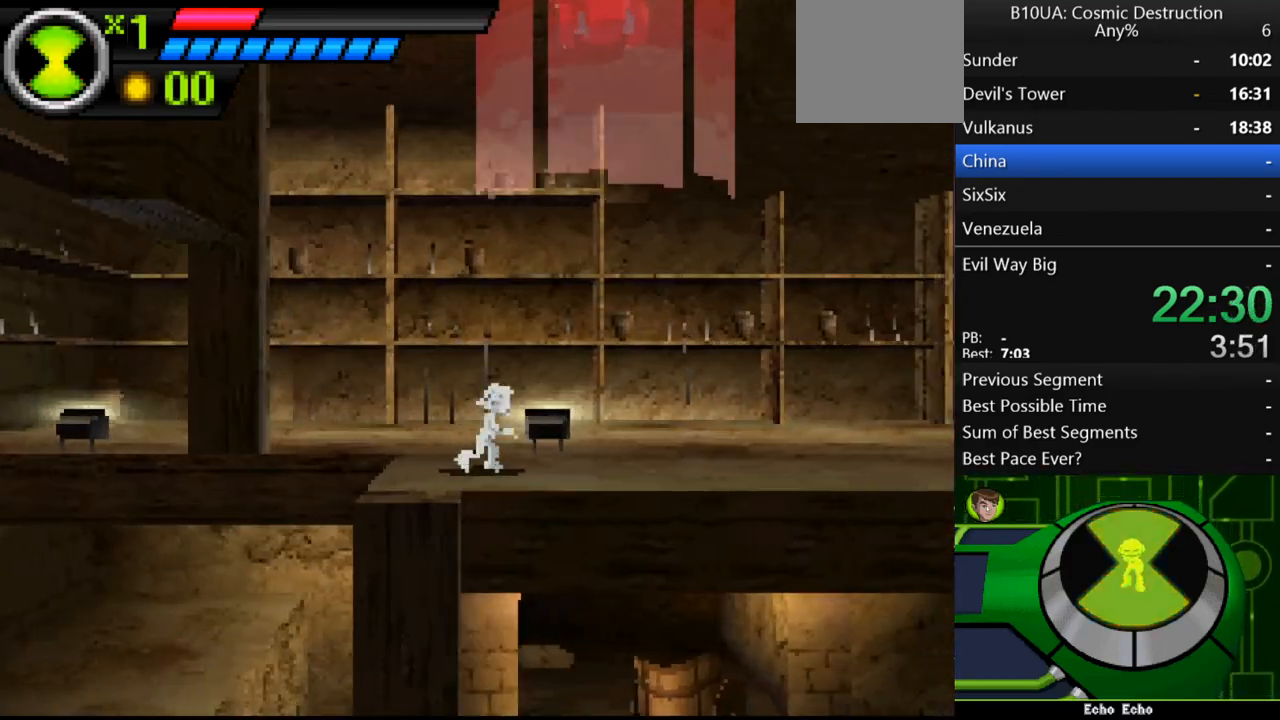
{"buttons": [], "left_stick": "right", "right_stick": "center", "events": []}
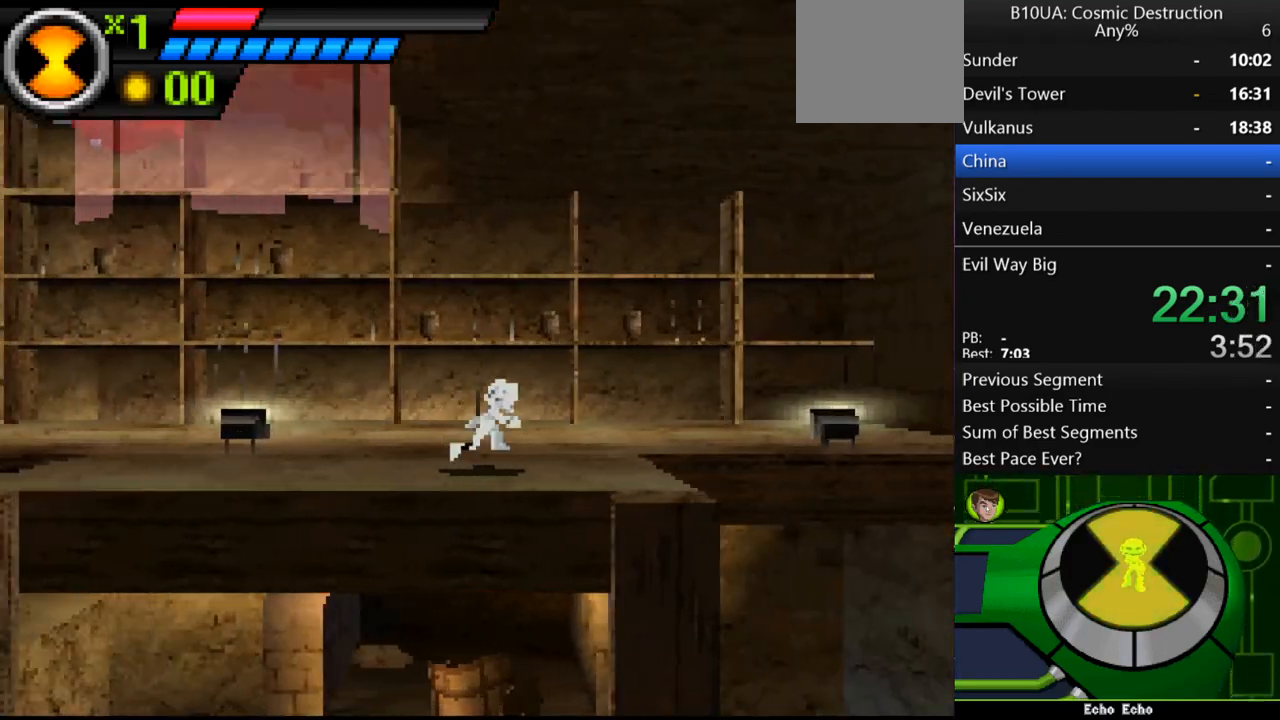
{"buttons": [], "left_stick": "right", "right_stick": "center", "events": []}
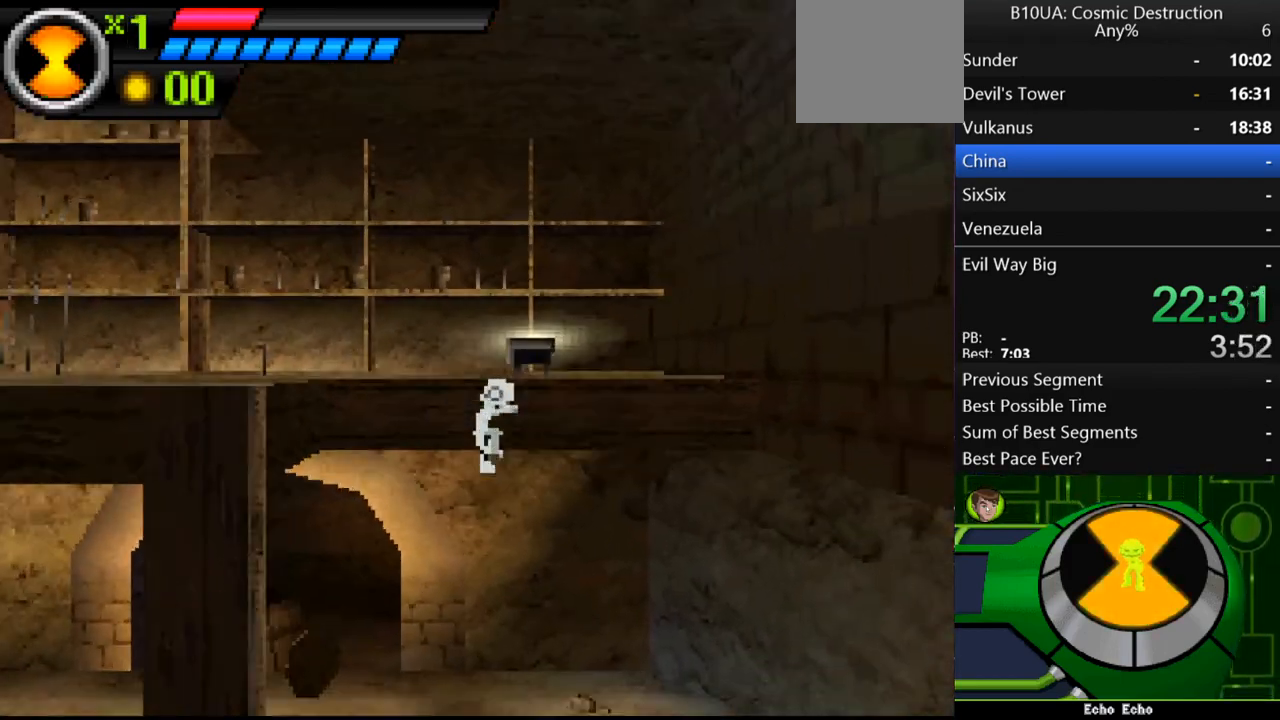
{"buttons": [], "left_stick": "right", "right_stick": "center", "events": []}
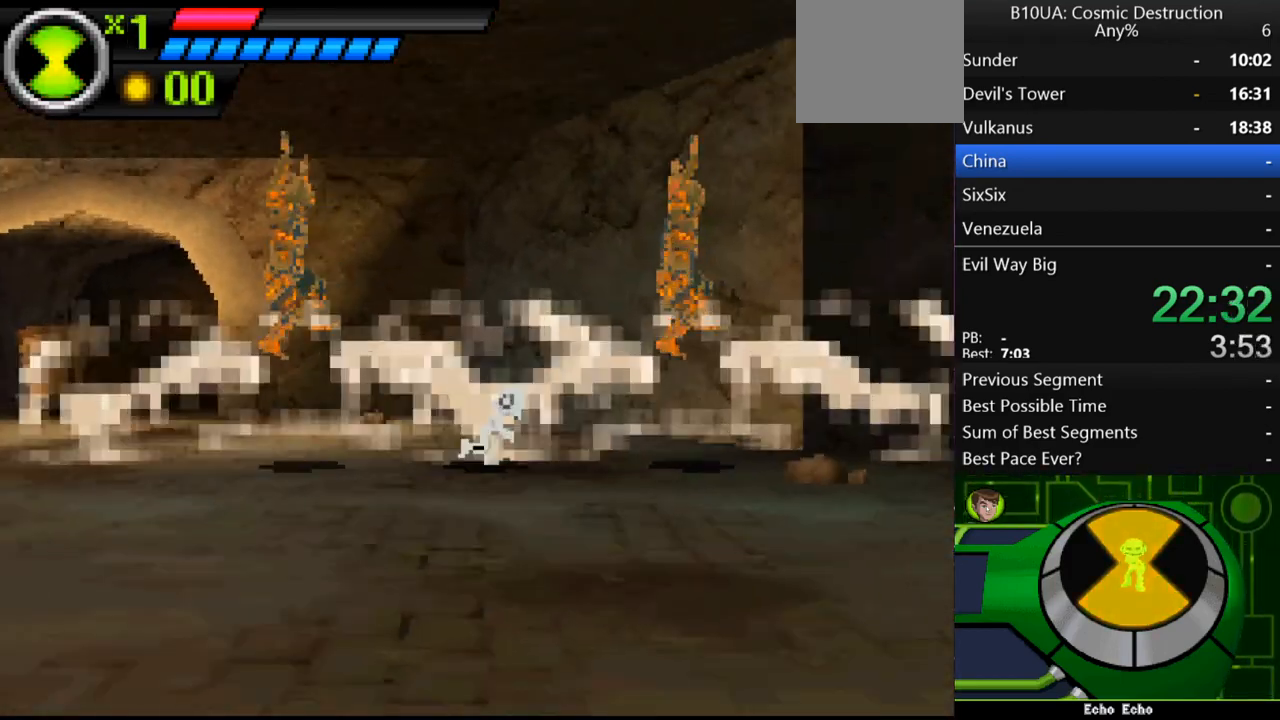
{"buttons": ["A"], "left_stick": "right", "right_stick": "center", "events": [[200, "A", "down"]]}
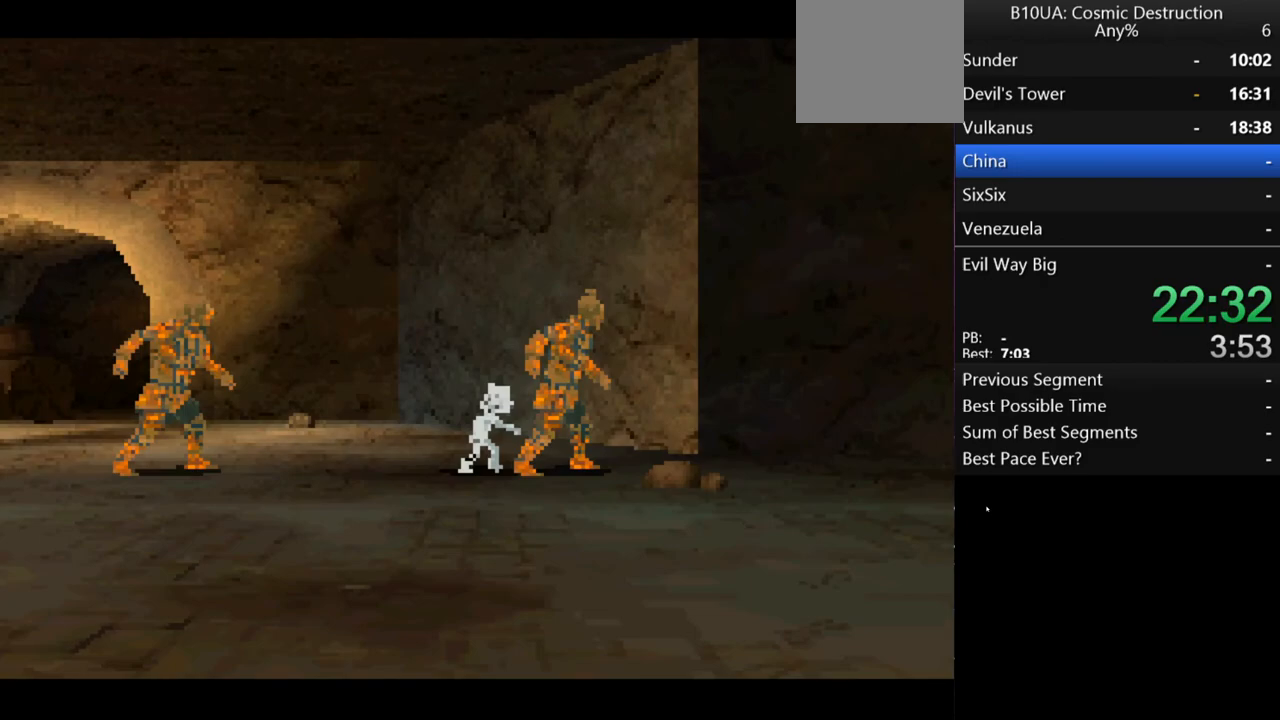
{"buttons": [], "left_stick": "right", "right_stick": "center", "events": [[67, "A", "up"], [233, "B", "down"], [233, "left_stick", "center"], [300, "B", "up"], [400, "B", "down"], [433, "left_stick", "right"], [467, "B", "up"]]}
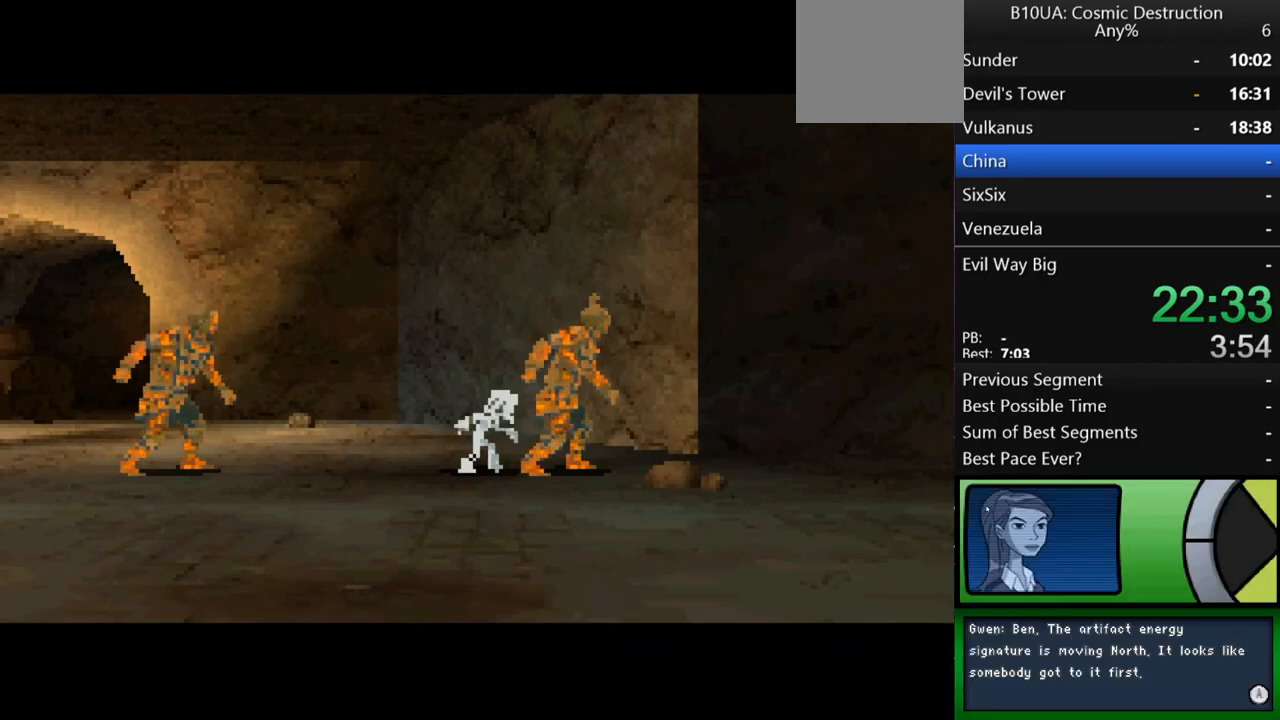
{"buttons": [], "left_stick": "right", "right_stick": "center", "events": [[33, "B", "down"], [100, "B", "up"], [267, "B", "down"], [367, "B", "up"]]}
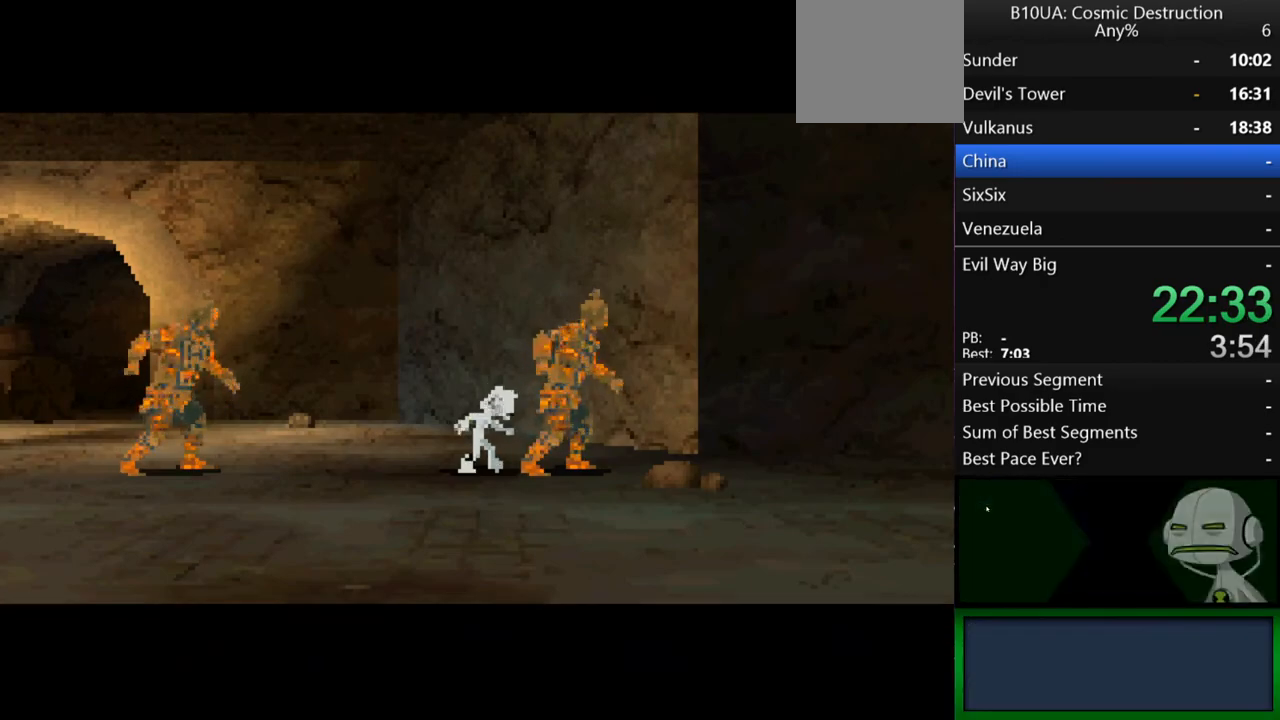
{"buttons": [], "left_stick": "right", "right_stick": "center", "events": [[133, "B", "down"], [167, "B", "up"], [267, "B", "down"], [367, "B", "up"], [400, "B", "down"], [500, "B", "up"]]}
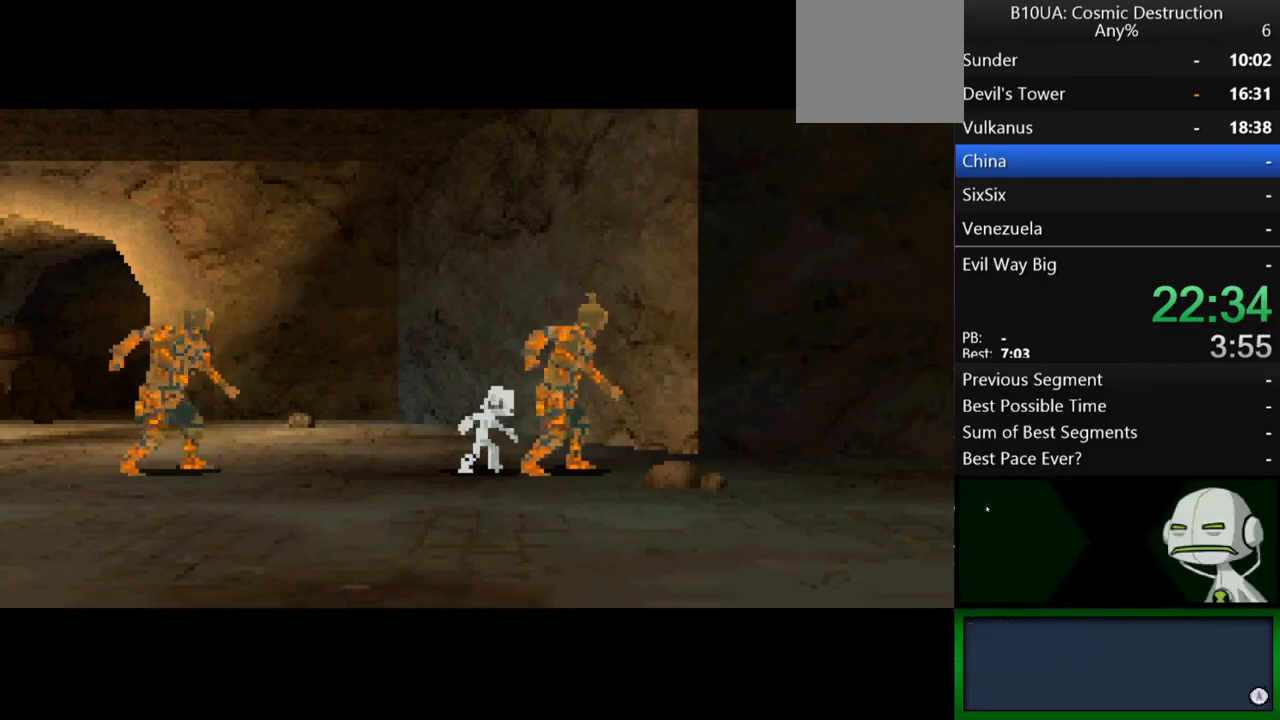
{"buttons": [], "left_stick": "right", "right_stick": "center", "events": [[33, "B", "down"], [100, "B", "up"], [167, "B", "down"], [200, "B", "up"], [267, "B", "down"], [333, "B", "up"]]}
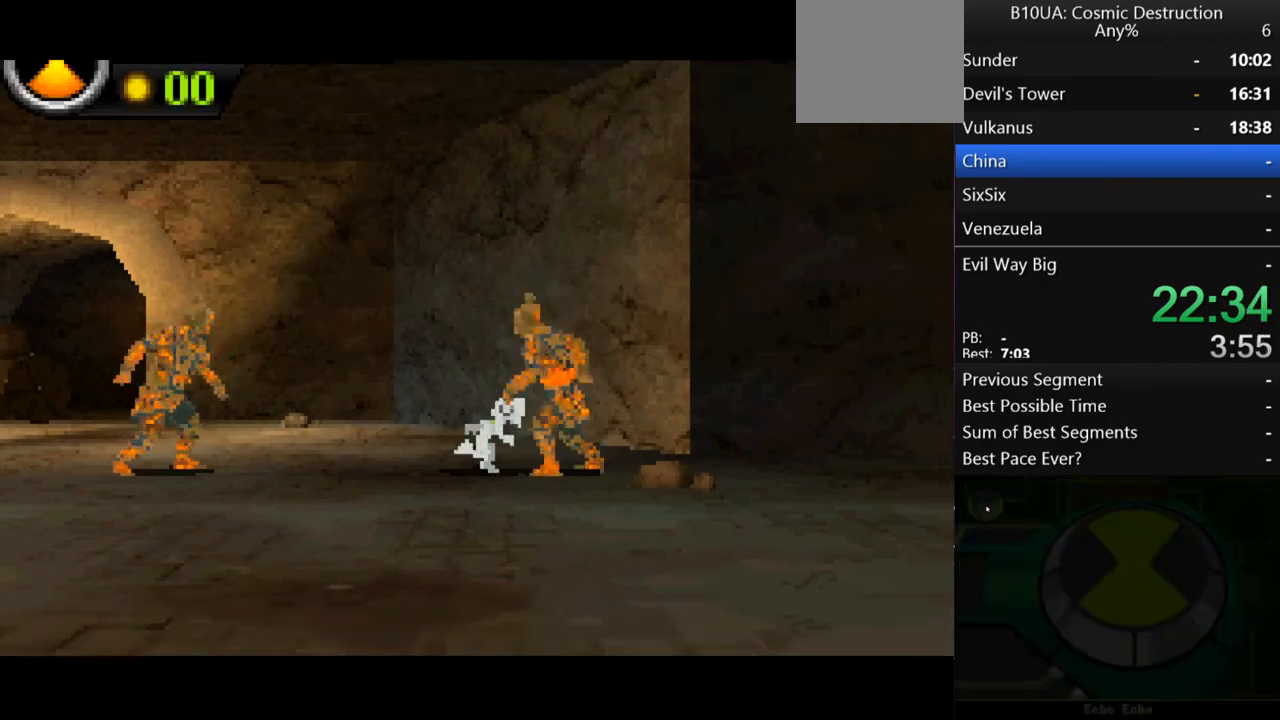
{"buttons": [], "left_stick": "right", "right_stick": "center", "events": [[67, "A", "down"], [300, "A", "up"]]}
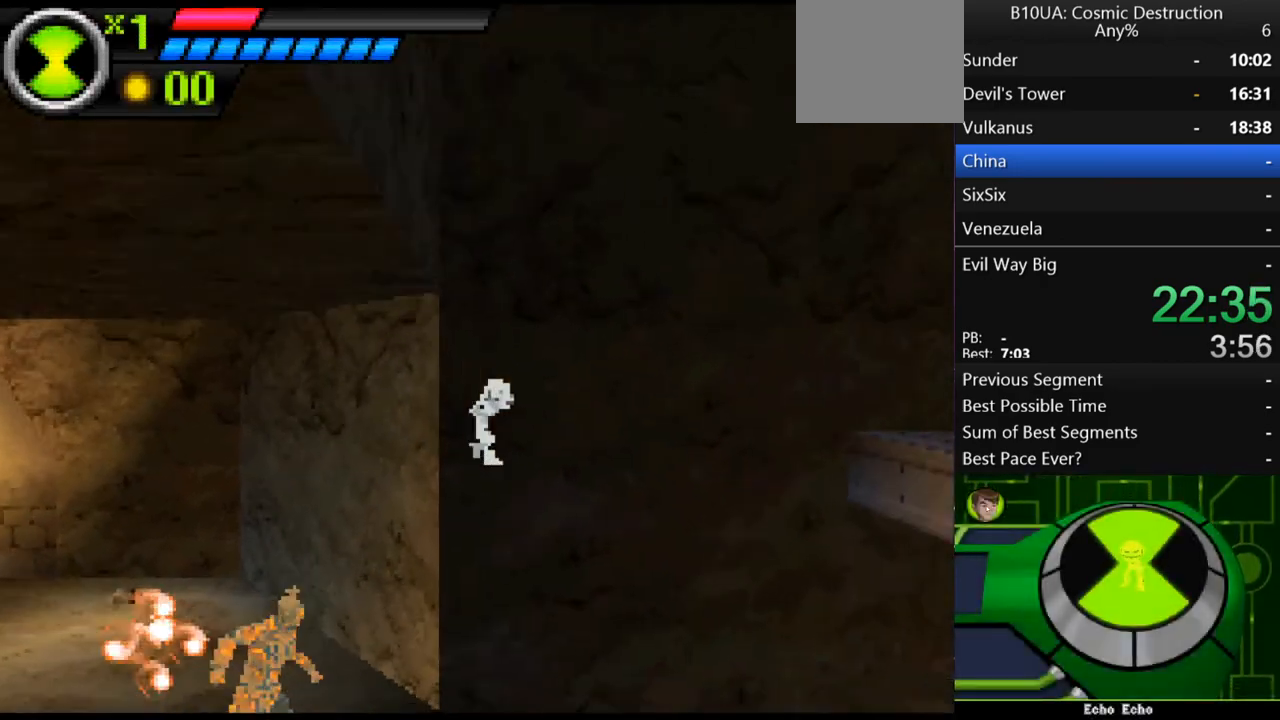
{"buttons": [], "left_stick": "right", "right_stick": "center", "events": []}
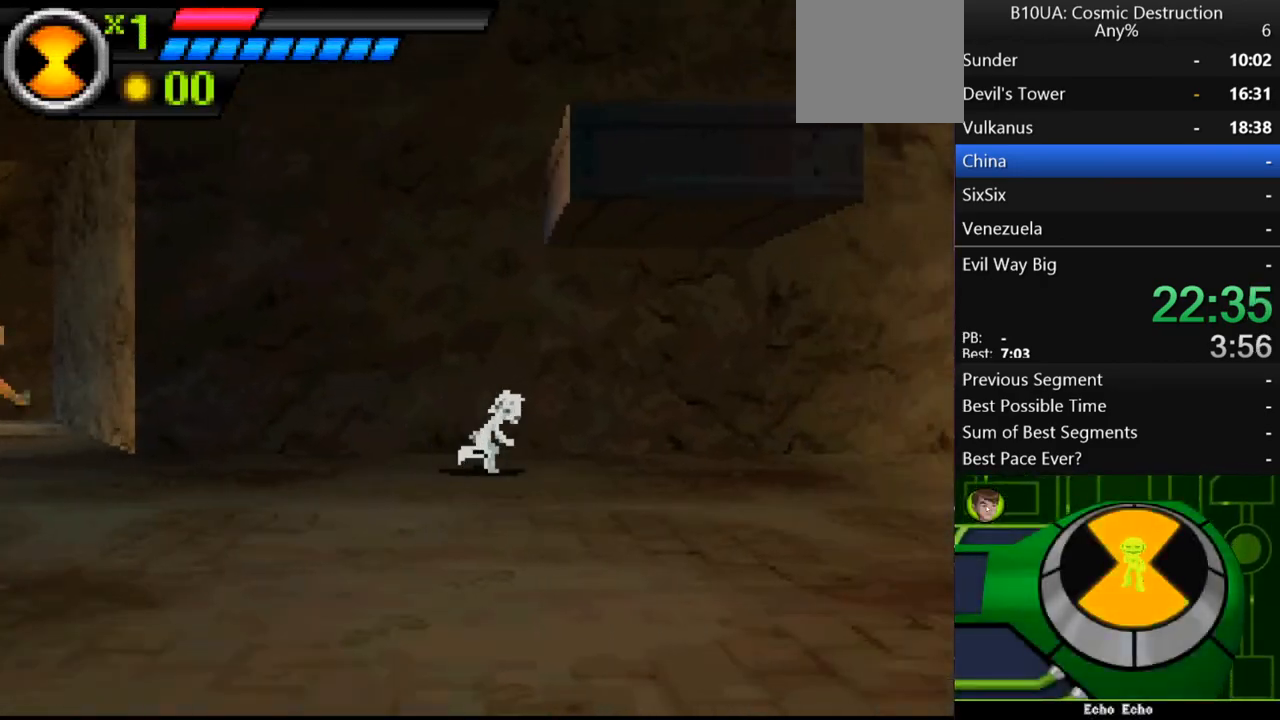
{"buttons": ["A"], "left_stick": "right", "right_stick": "center", "events": [[467, "A", "down"]]}
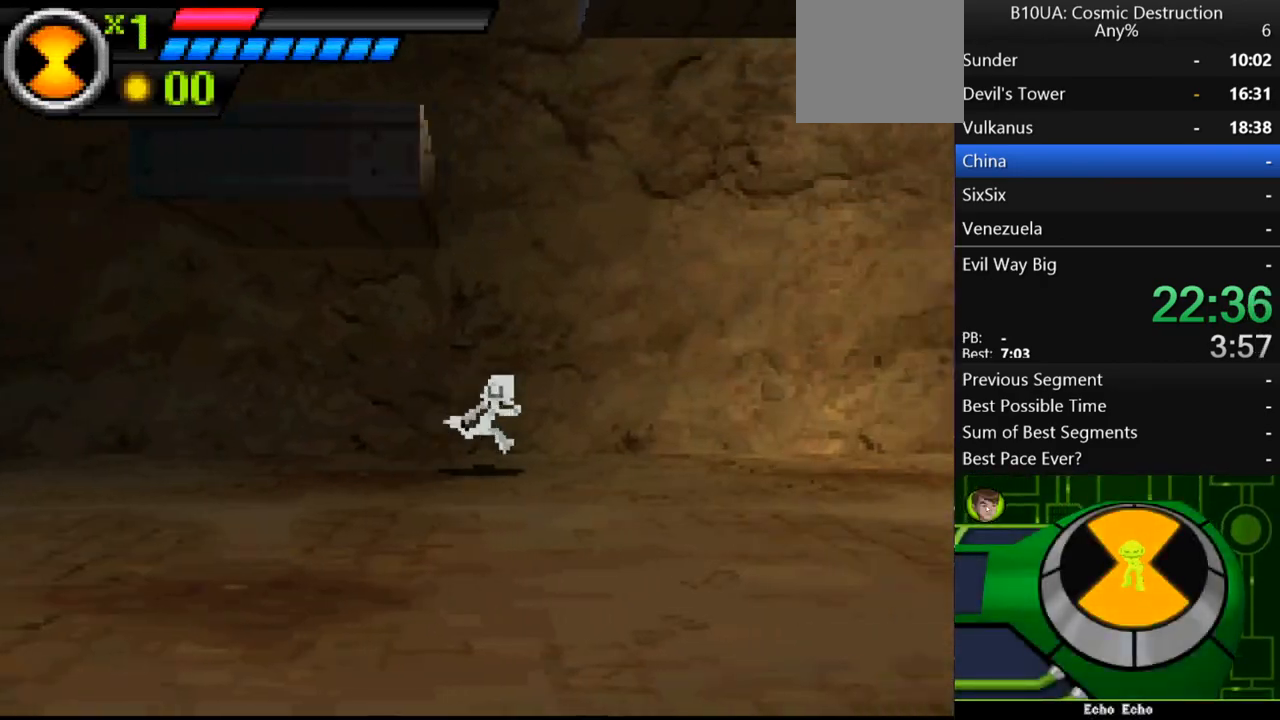
{"buttons": [], "left_stick": "up-left", "right_stick": "center", "events": [[100, "left_stick", "up-left"], [333, "A", "up"]]}
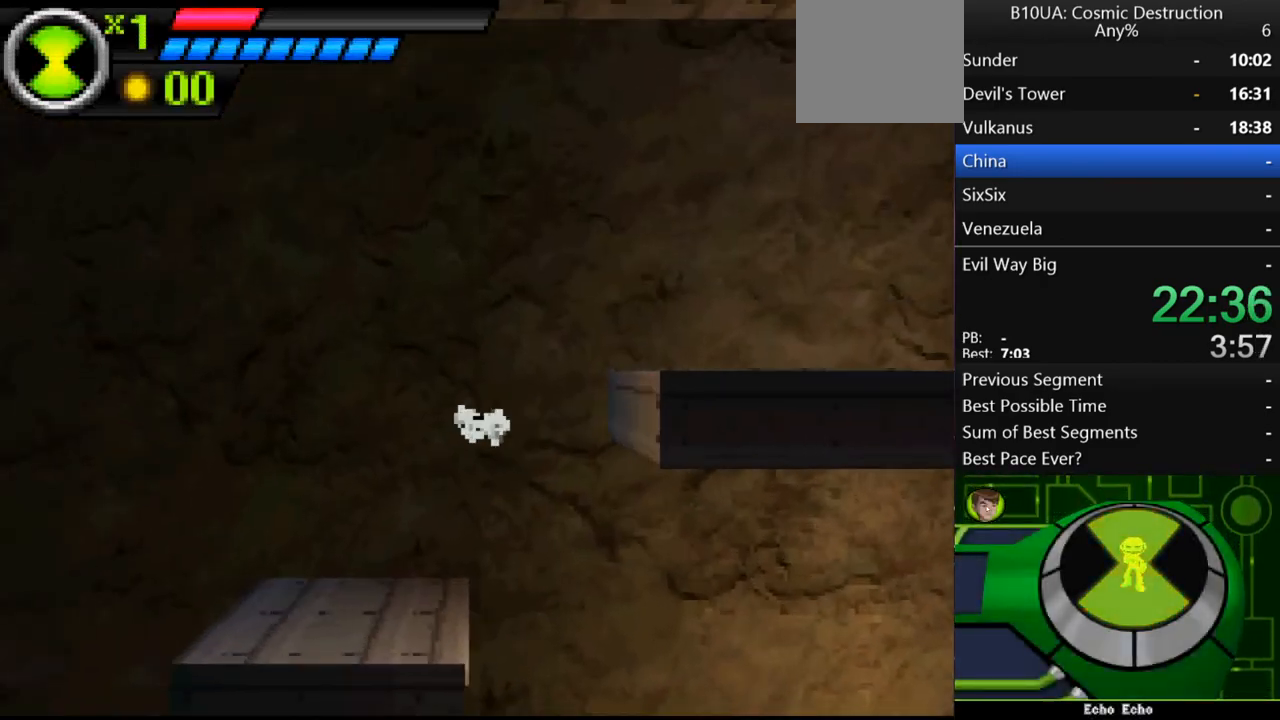
{"buttons": ["A"], "left_stick": "right", "right_stick": "center", "events": [[133, "left_stick", "down-right"], [267, "A", "down"], [267, "left_stick", "right"]]}
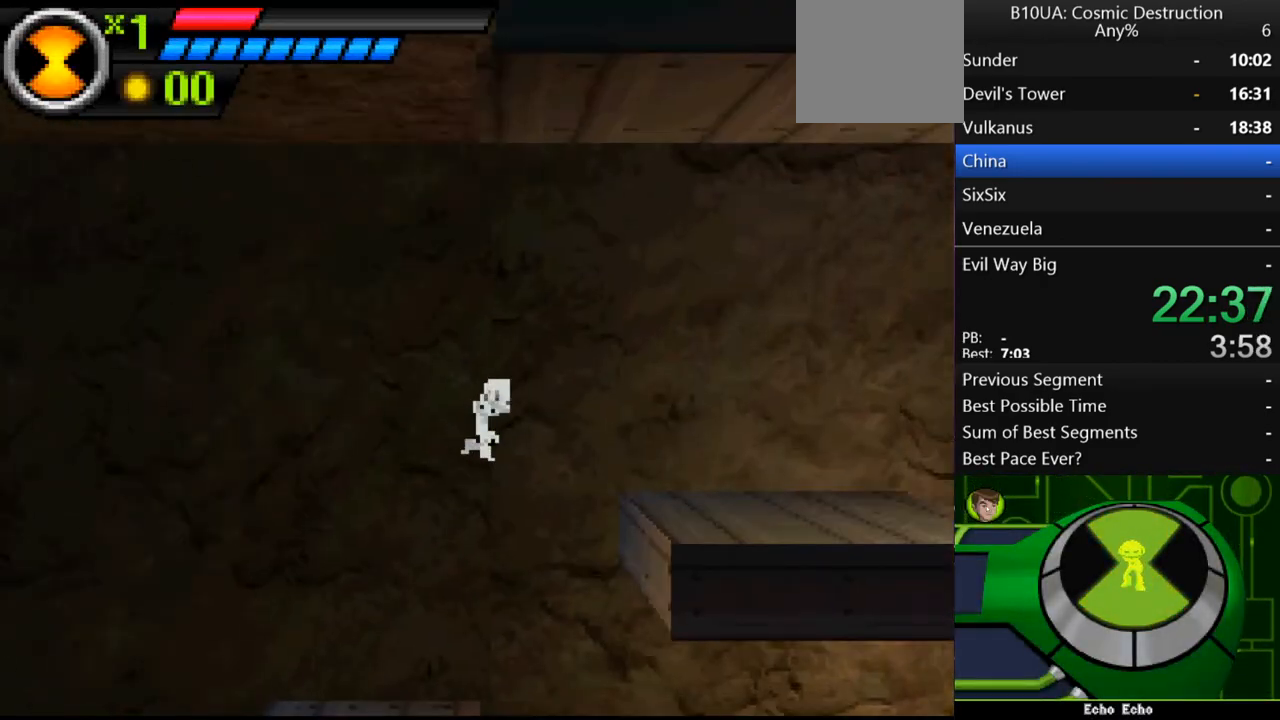
{"buttons": [], "left_stick": "right", "right_stick": "center", "events": [[167, "A", "up"]]}
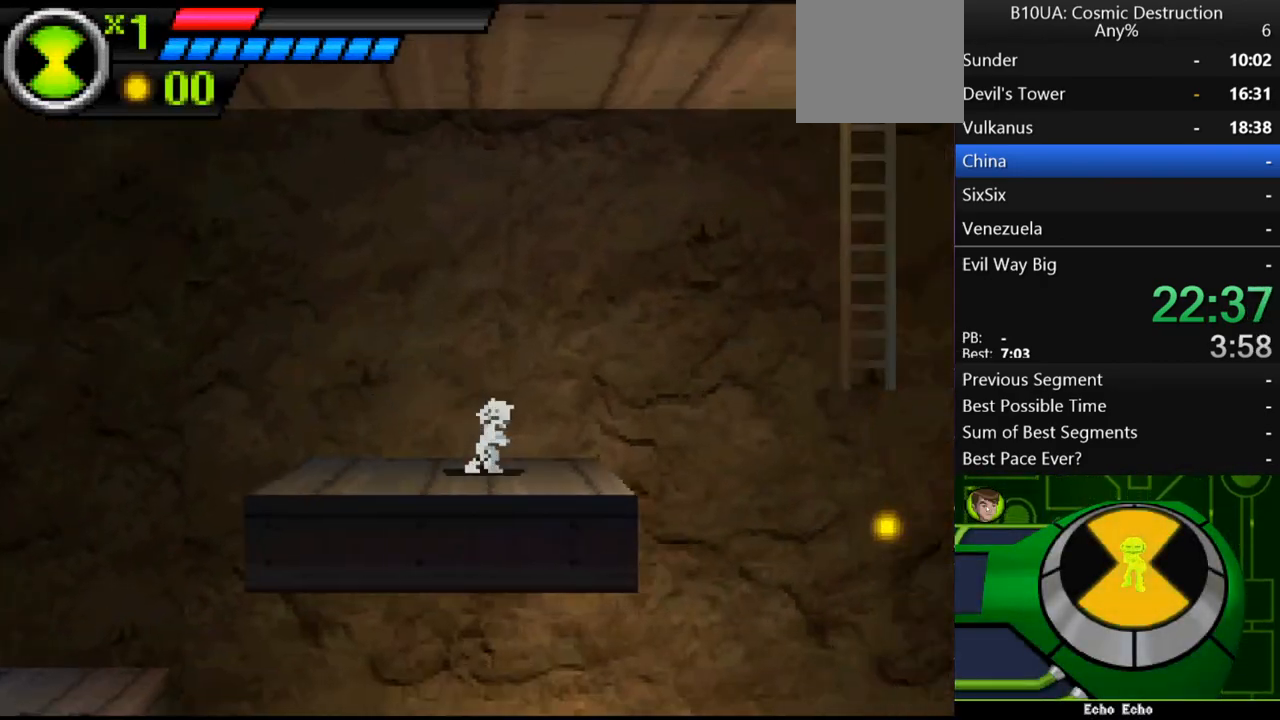
{"buttons": [], "left_stick": "right", "right_stick": "center", "events": [[133, "A", "down"], [500, "A", "up"]]}